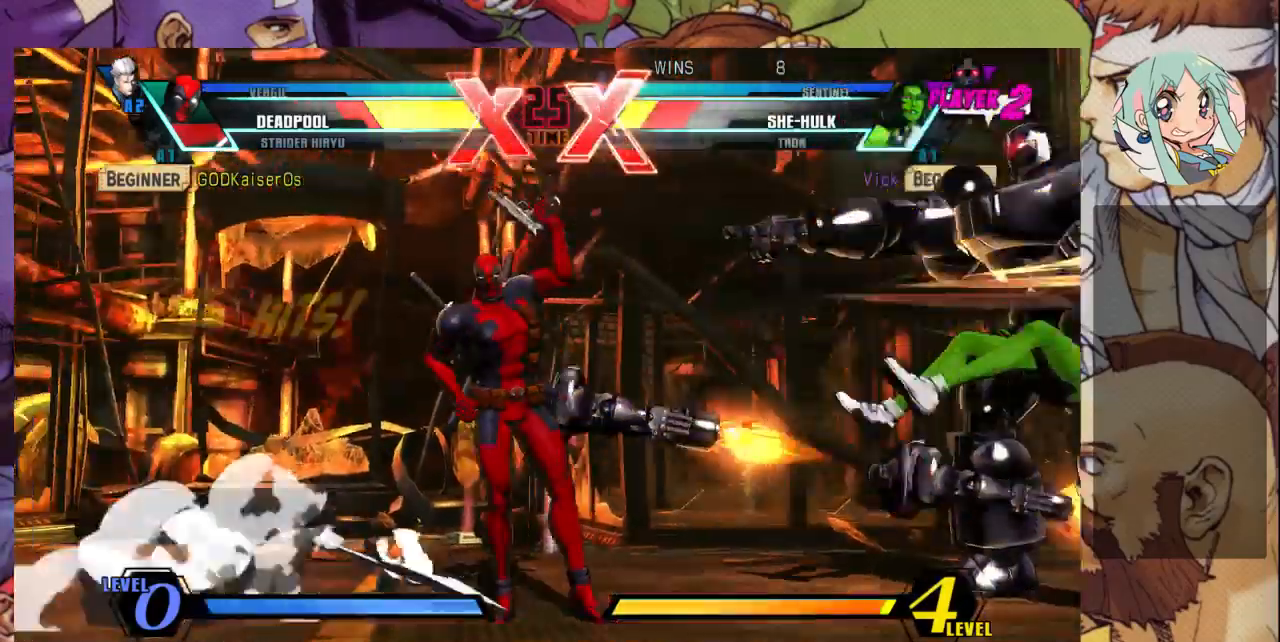
Gameplay with a controller (arcade stick); each line is a JSON object with the inputs held at the frame after it. "events" lists button and stick changes between this image and that frame as [ms after this image, input, new state], when the widget could be followed in between. Not read: L3 R3.
{"buttons": [], "left_stick": "left", "events": []}
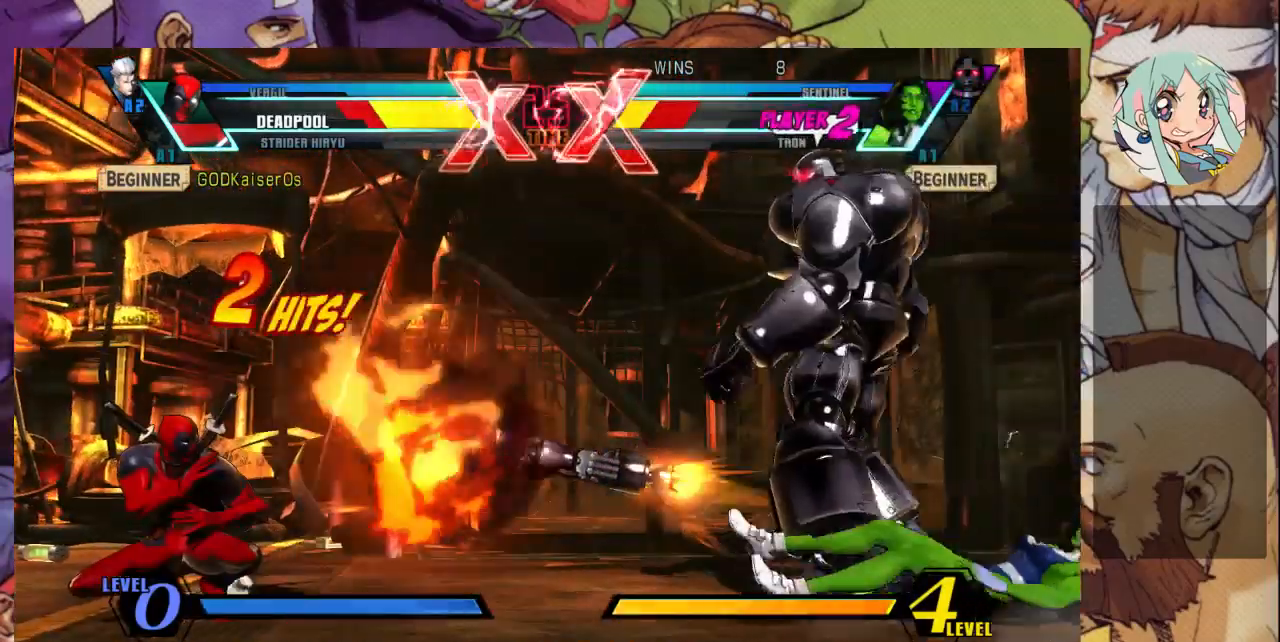
{"buttons": [], "left_stick": "down-right", "events": [[367, "left_stick", "down-right"]]}
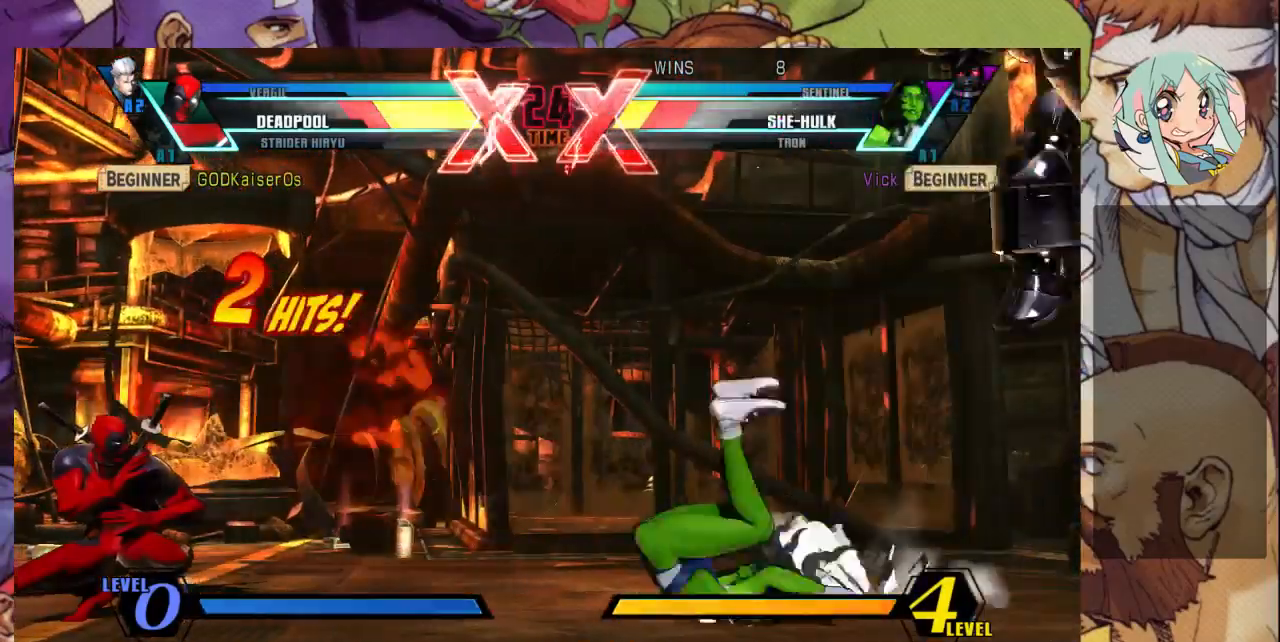
{"buttons": [], "left_stick": "down-right", "events": []}
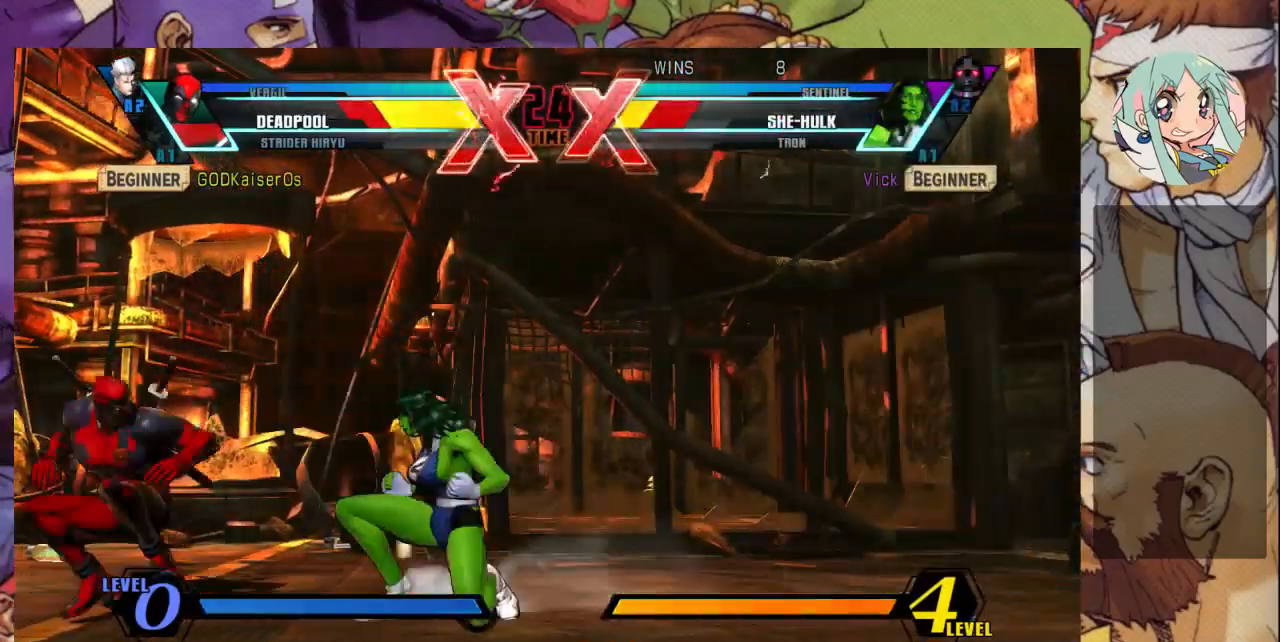
{"buttons": ["SQUARE"], "left_stick": "down-right", "events": [[400, "R1", "down"], [400, "SQUARE", "down"], [400, "TRIANGLE", "down"], [500, "R1", "up"], [500, "TRIANGLE", "up"]]}
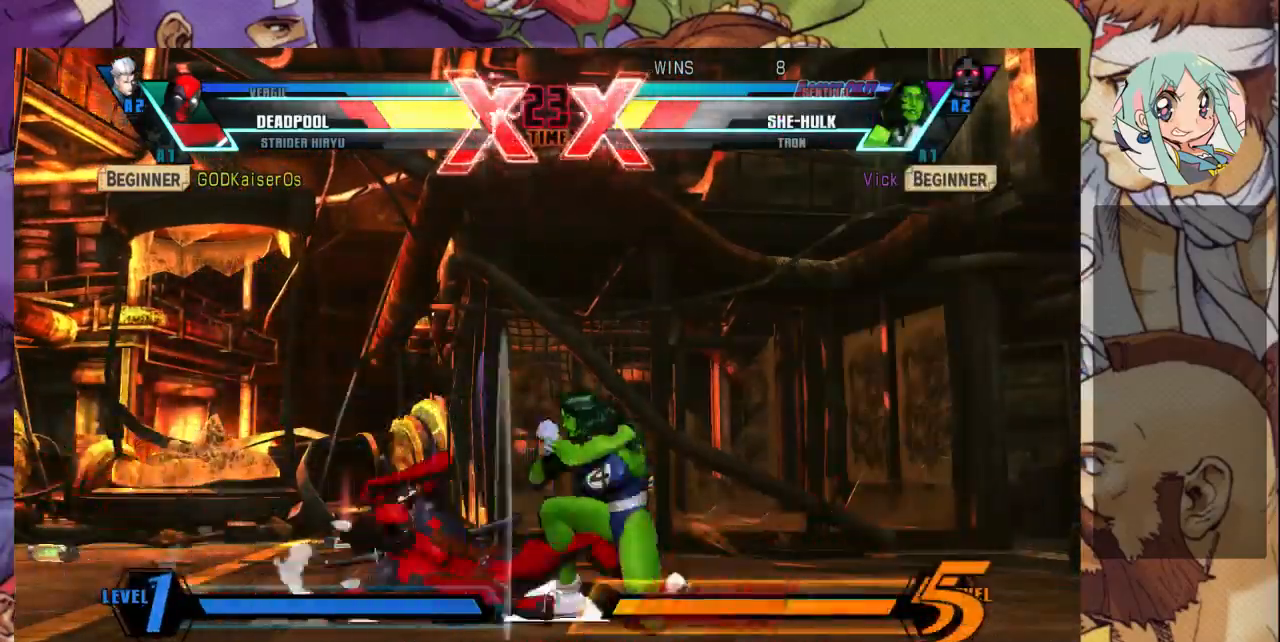
{"buttons": [], "left_stick": "left", "events": [[33, "SQUARE", "up"], [433, "left_stick", "left"]]}
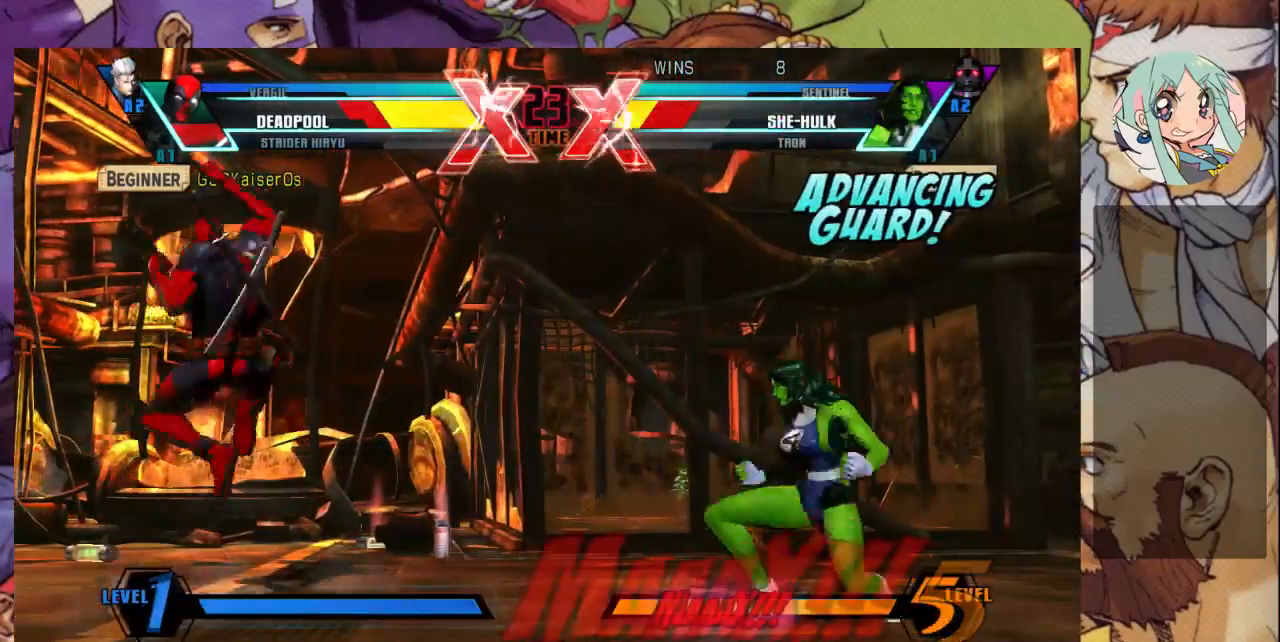
{"buttons": [], "left_stick": "center", "events": [[33, "left_stick", "down"], [133, "left_stick", "center"], [167, "SQUARE", "down"], [233, "SQUARE", "up"]]}
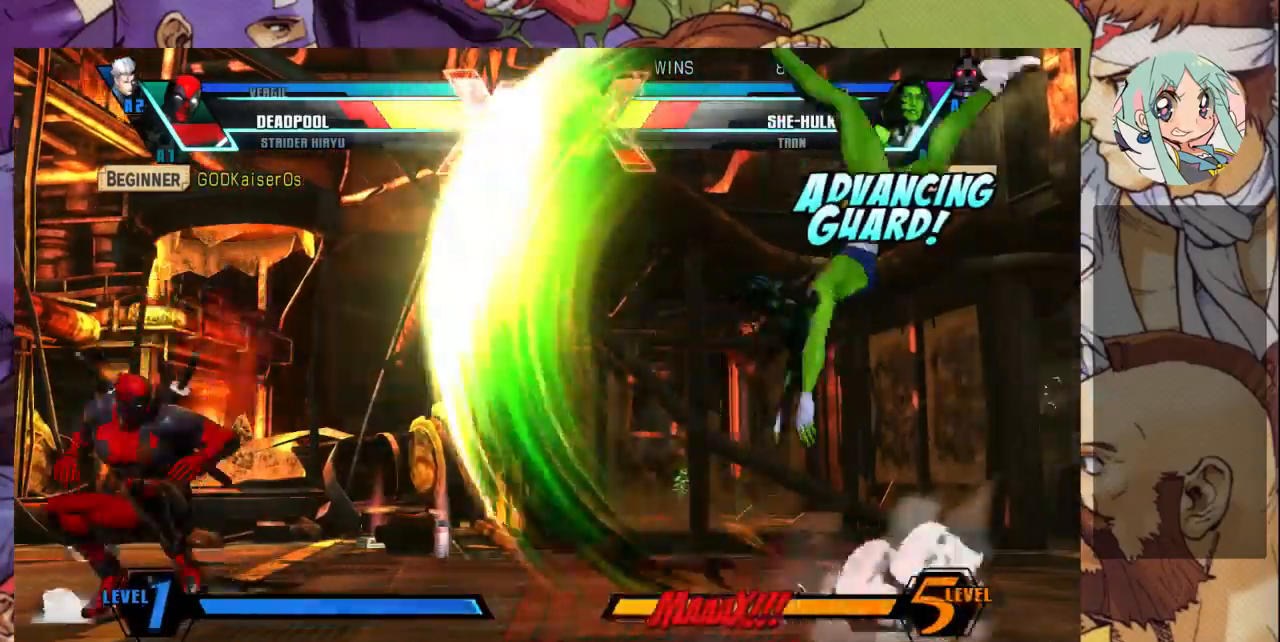
{"buttons": [], "left_stick": "down", "events": [[333, "left_stick", "left"], [467, "left_stick", "down"]]}
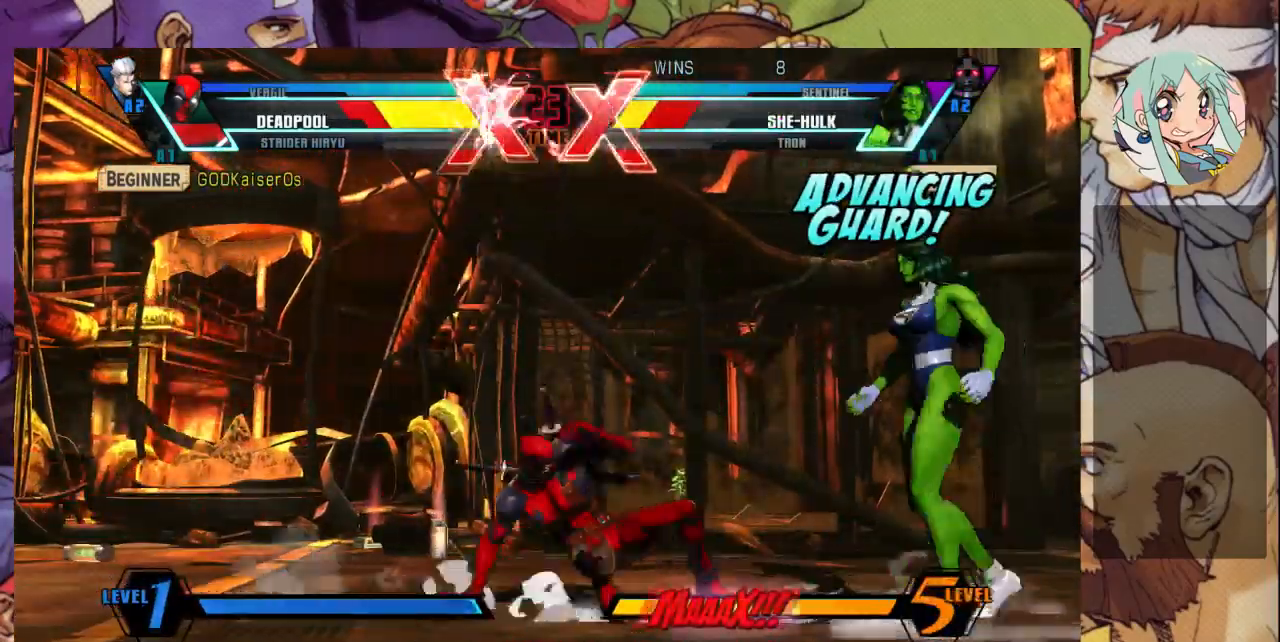
{"buttons": [], "left_stick": "center", "events": [[33, "SQUARE", "down"], [33, "TRIANGLE", "down"], [67, "left_stick", "center"], [100, "SQUARE", "up"], [100, "TRIANGLE", "up"]]}
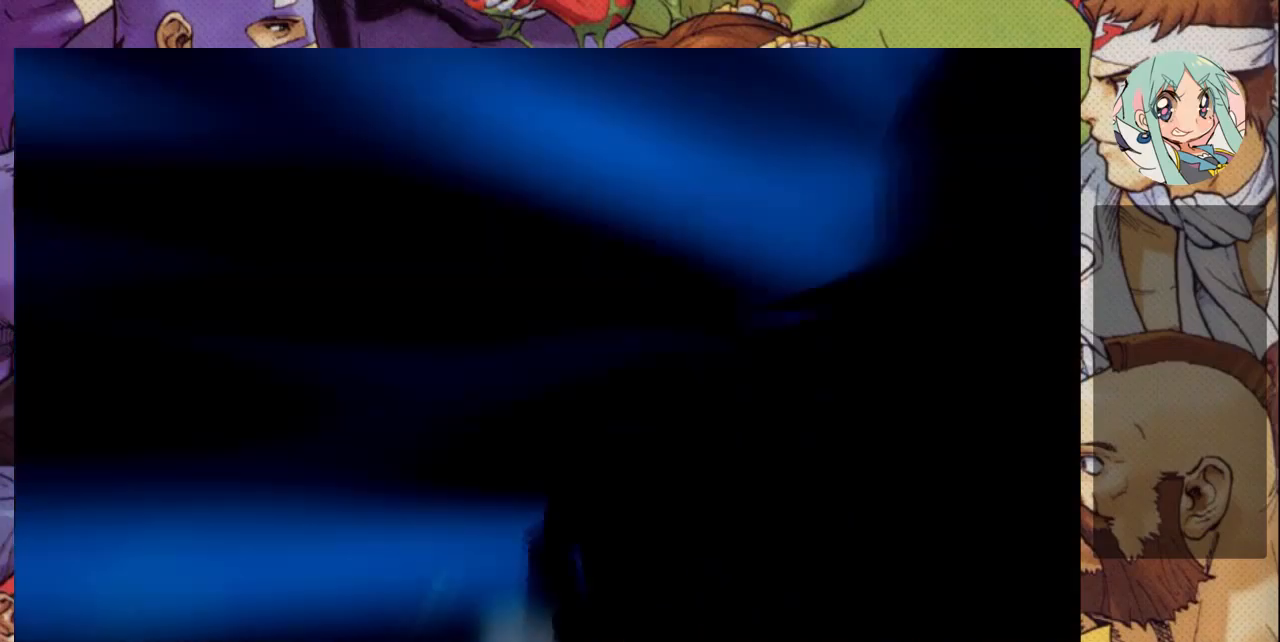
{"buttons": [], "left_stick": "center", "events": []}
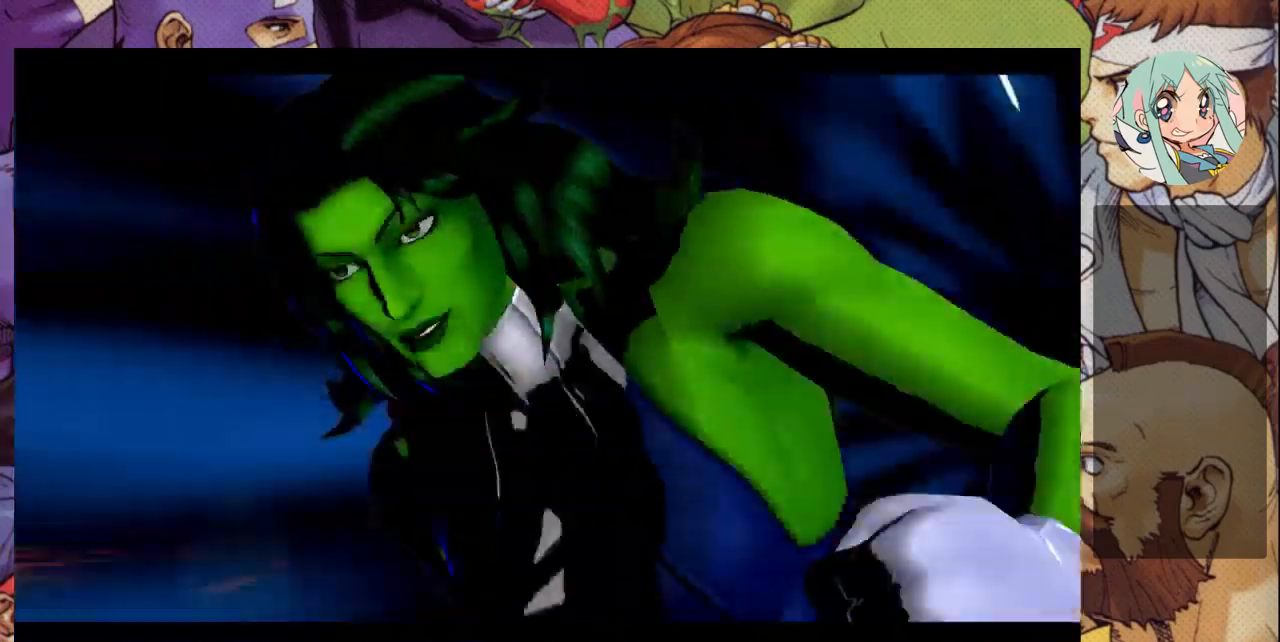
{"buttons": [], "left_stick": "center", "events": []}
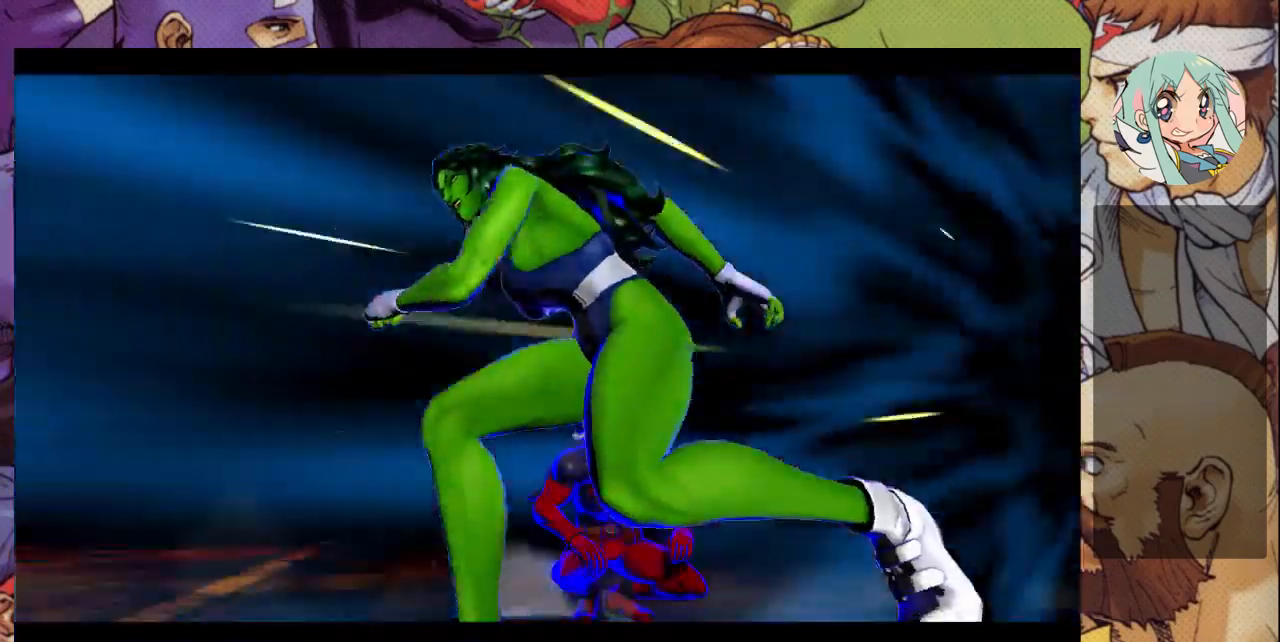
{"buttons": [], "left_stick": "center", "events": [[267, "left_stick", "right"], [333, "left_stick", "down-left"], [400, "SQUARE", "down"], [400, "TRIANGLE", "down"], [433, "left_stick", "center"], [467, "SQUARE", "up"], [467, "TRIANGLE", "up"]]}
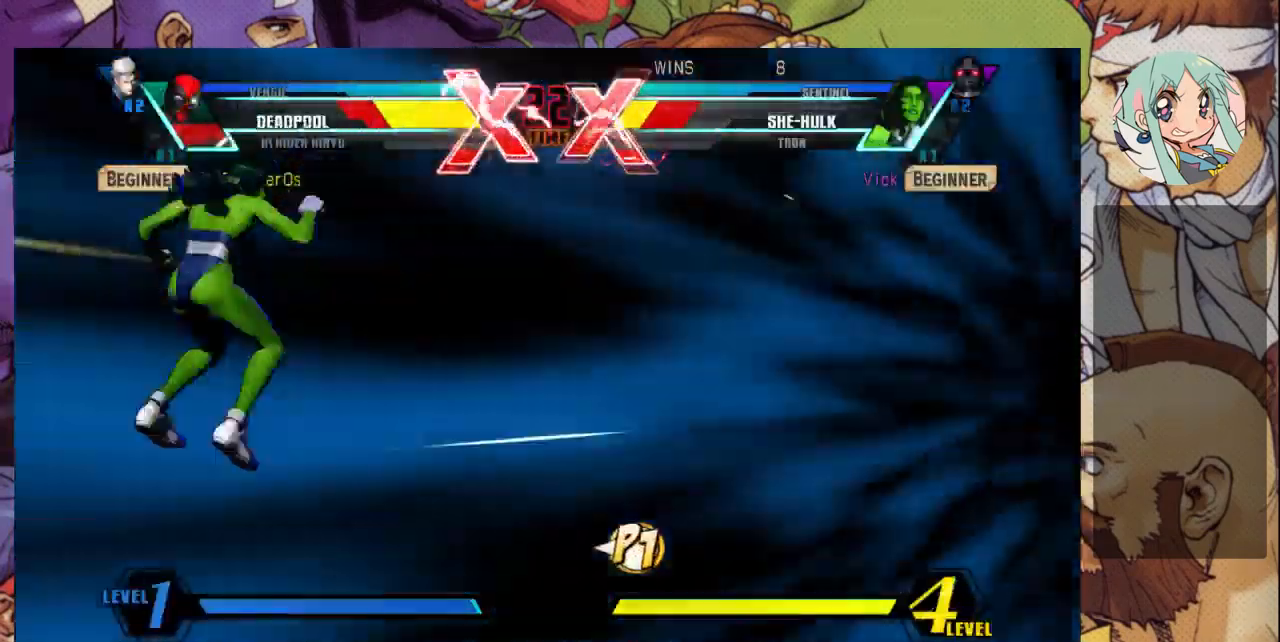
{"buttons": [], "left_stick": "center", "events": [[33, "SQUARE", "down"], [33, "TRIANGLE", "down"], [100, "SQUARE", "up"], [133, "TRIANGLE", "up"]]}
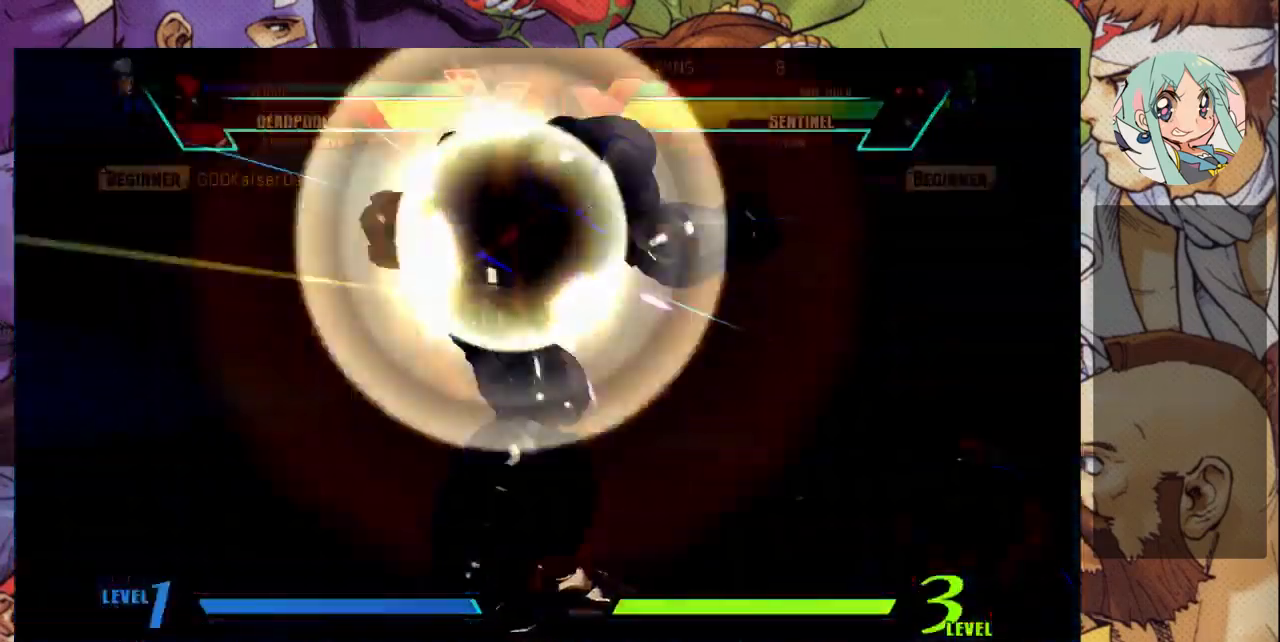
{"buttons": [], "left_stick": "center", "events": []}
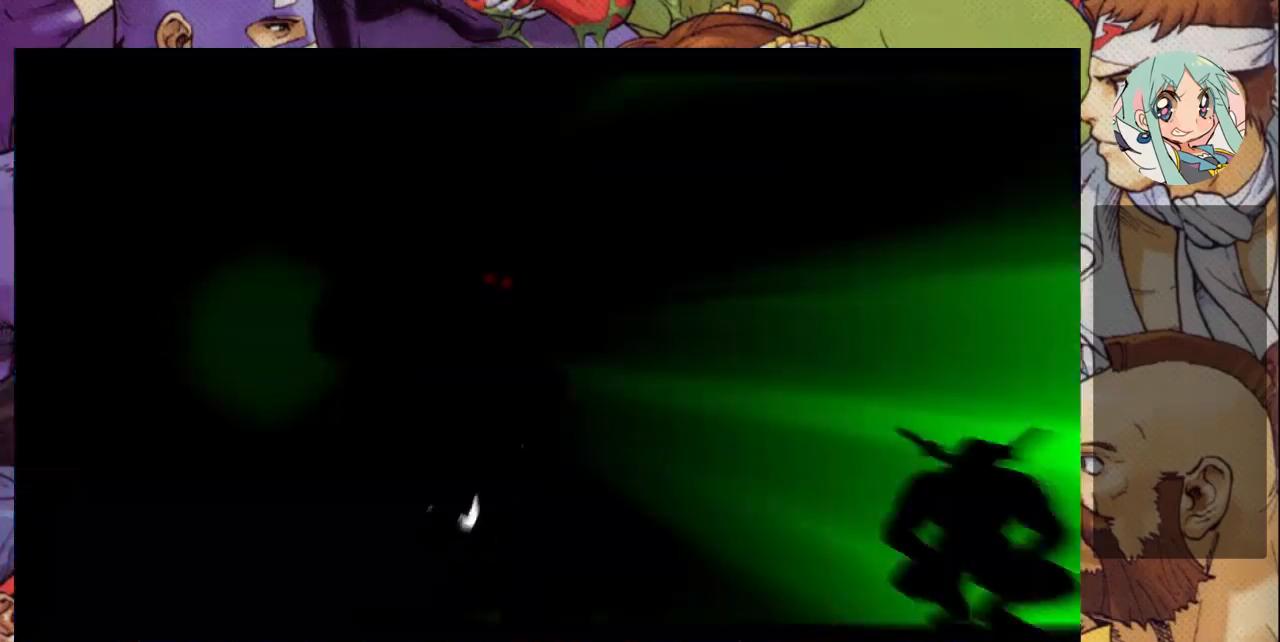
{"buttons": [], "left_stick": "center", "events": []}
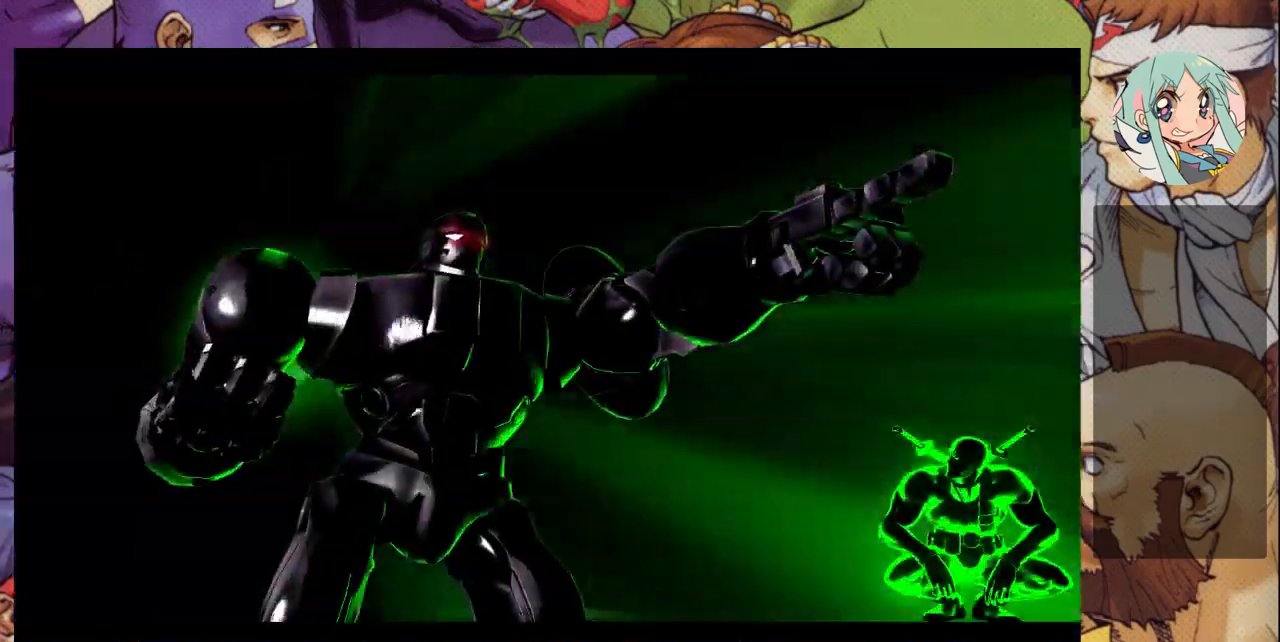
{"buttons": [], "left_stick": "center", "events": []}
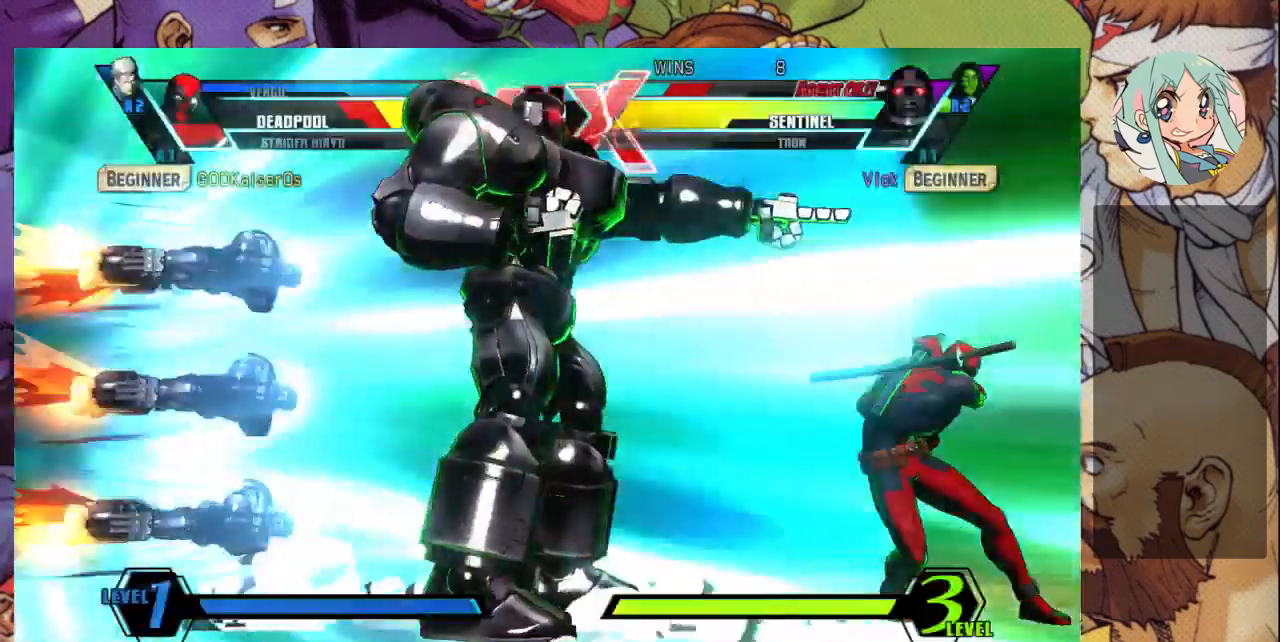
{"buttons": [], "left_stick": "center", "events": []}
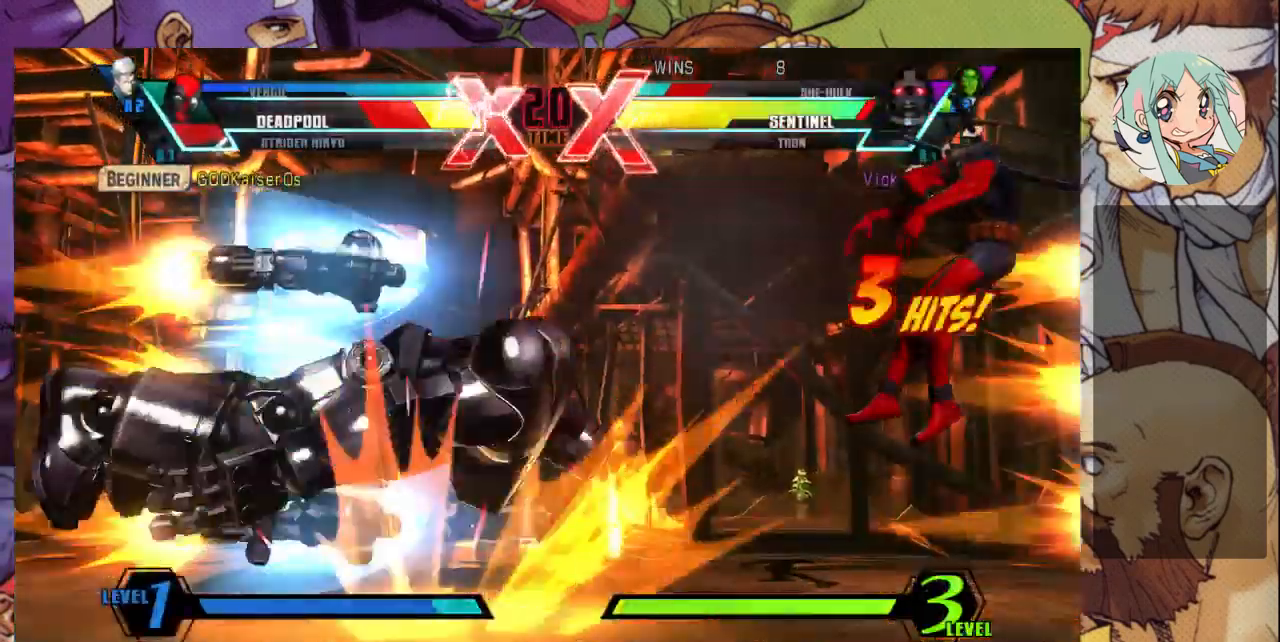
{"buttons": [], "left_stick": "right", "events": [[367, "left_stick", "right"]]}
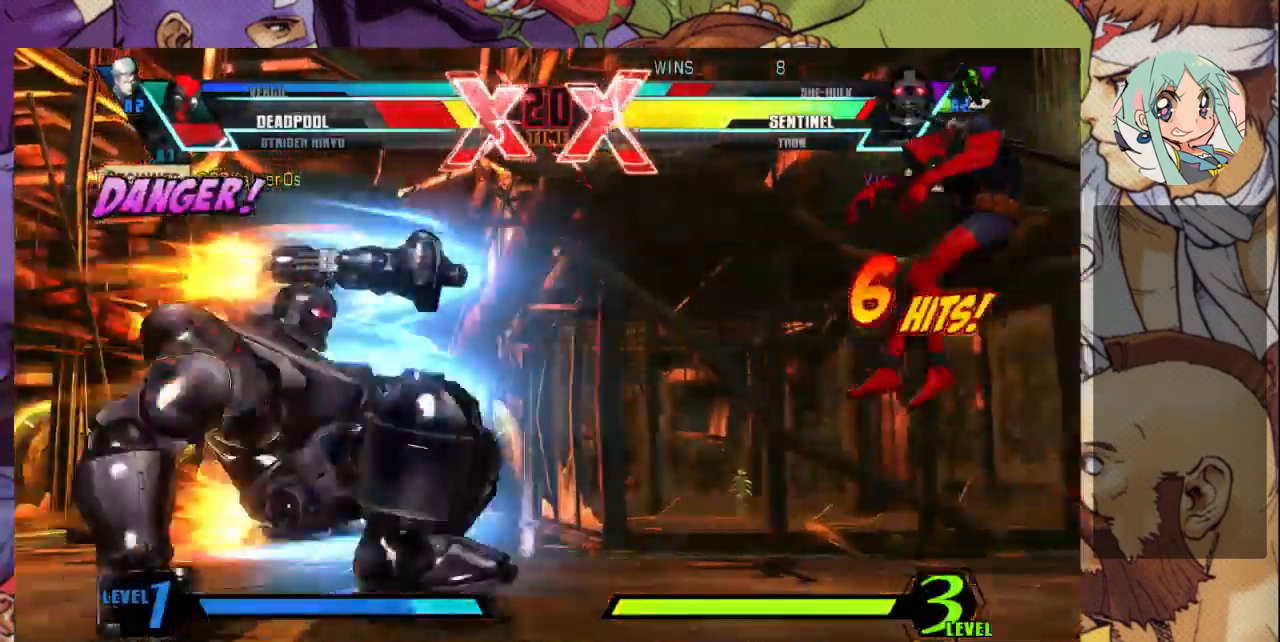
{"buttons": [], "left_stick": "down-right", "events": [[200, "left_stick", "down-right"]]}
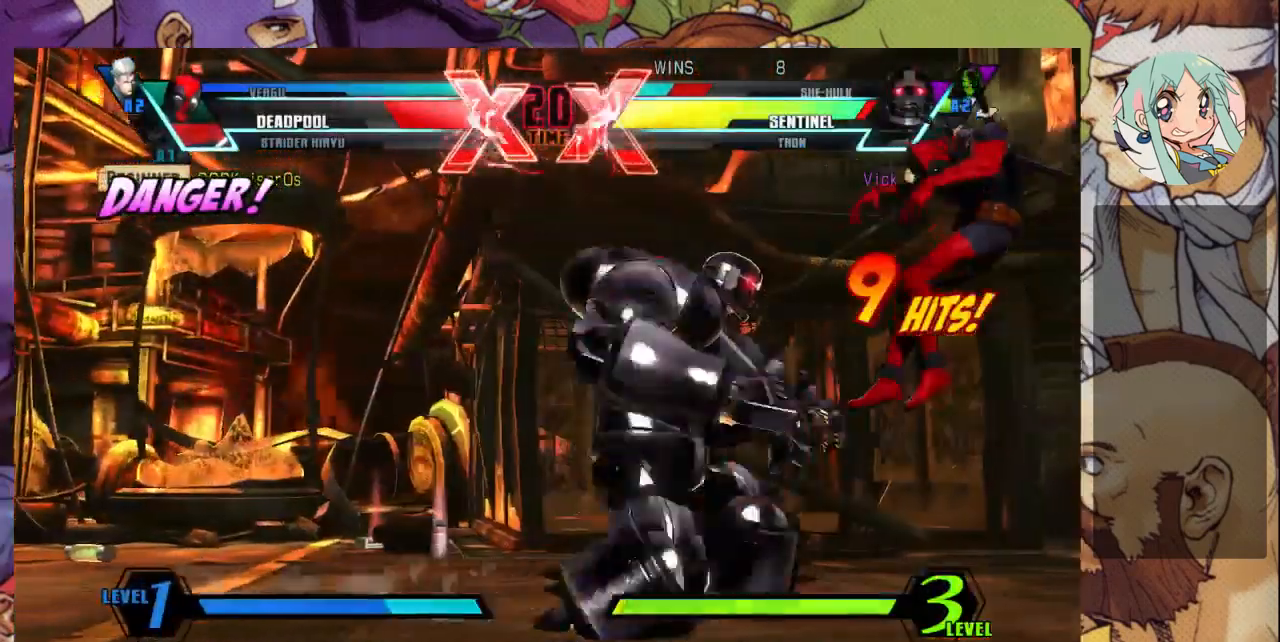
{"buttons": ["CROSS"], "left_stick": "center", "events": [[33, "TRIANGLE", "down"], [33, "left_stick", "center"], [133, "TRIANGLE", "up"], [233, "CROSS", "down"], [300, "CROSS", "up"], [367, "CROSS", "down"], [467, "CROSS", "up"], [500, "CROSS", "down"]]}
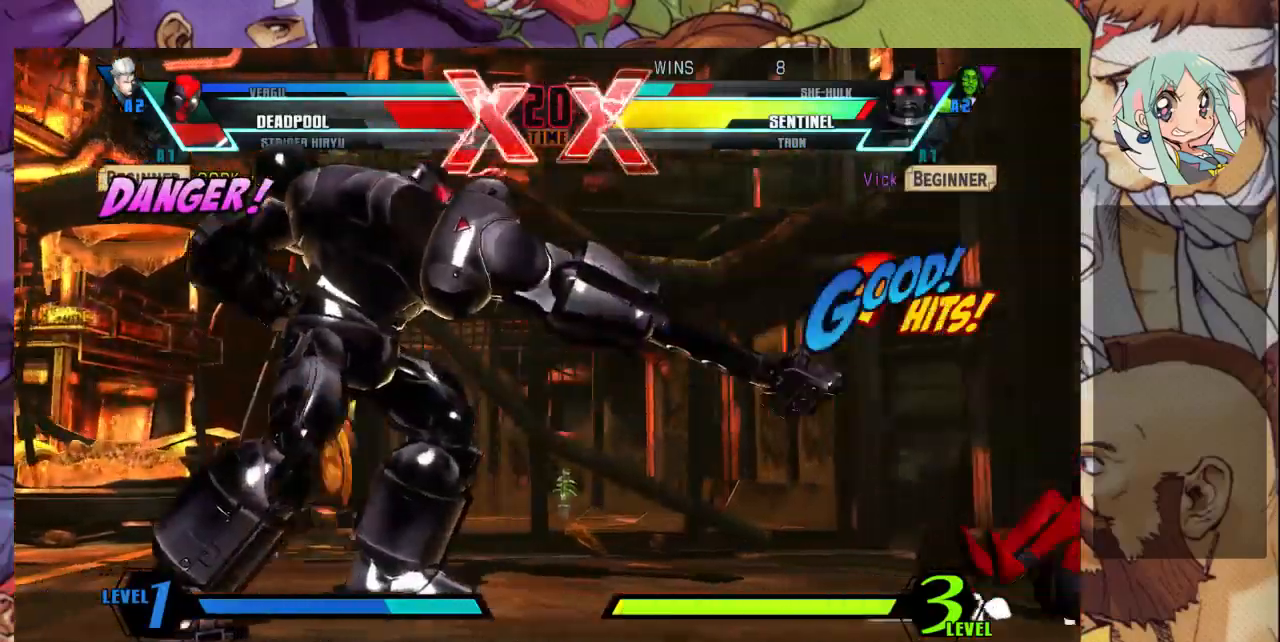
{"buttons": [], "left_stick": "left", "events": [[67, "CROSS", "up"], [233, "left_stick", "left"]]}
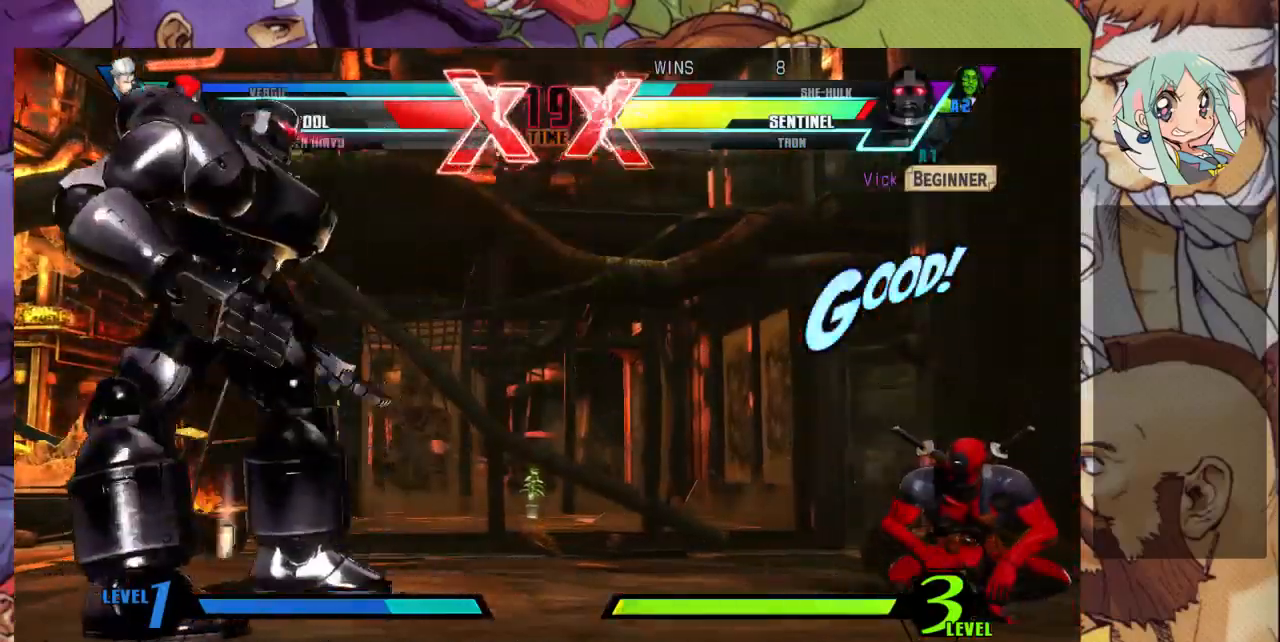
{"buttons": [], "left_stick": "down-left", "events": [[333, "left_stick", "down-left"], [367, "R1", "down"], [467, "R1", "up"]]}
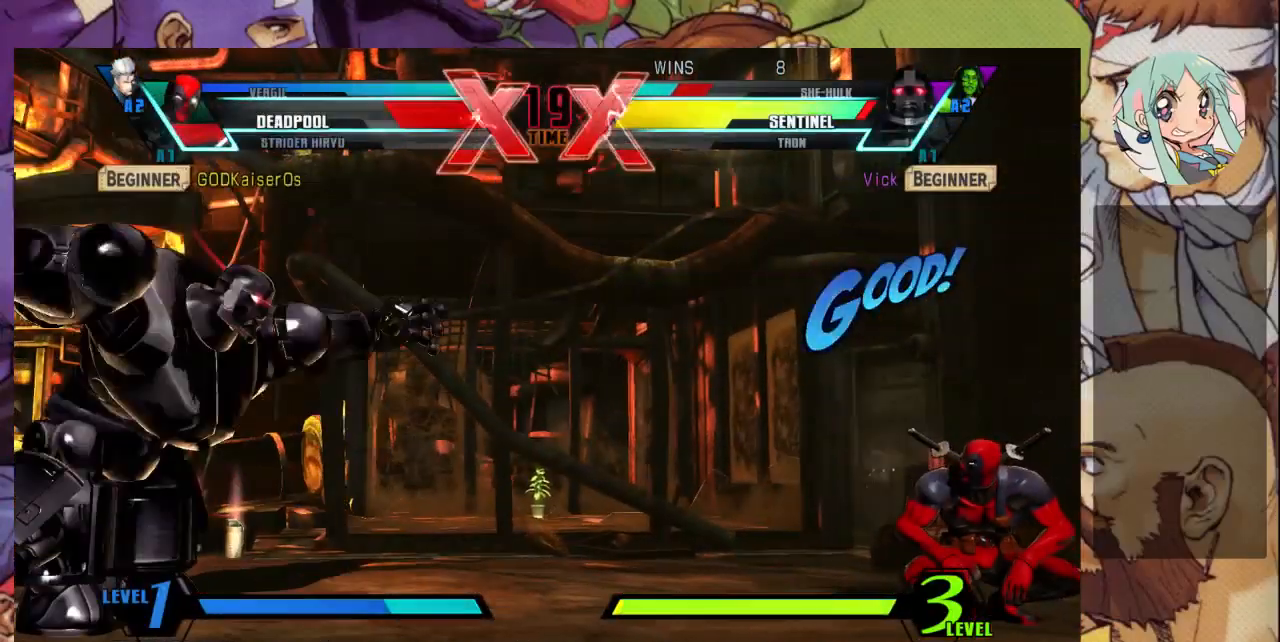
{"buttons": ["R1"], "left_stick": "down-left", "events": [[33, "R1", "down"], [267, "R1", "up"], [300, "R1", "down"], [400, "R1", "up"], [433, "R1", "down"]]}
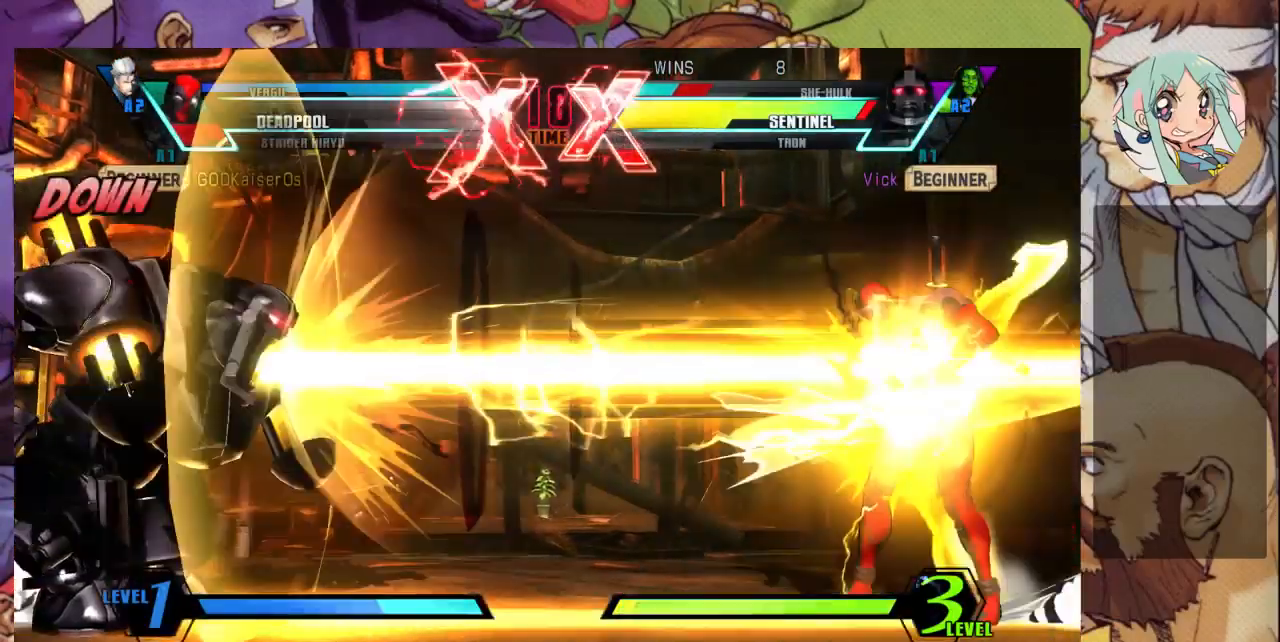
{"buttons": [], "left_stick": "center", "events": [[100, "R1", "up"], [400, "left_stick", "center"]]}
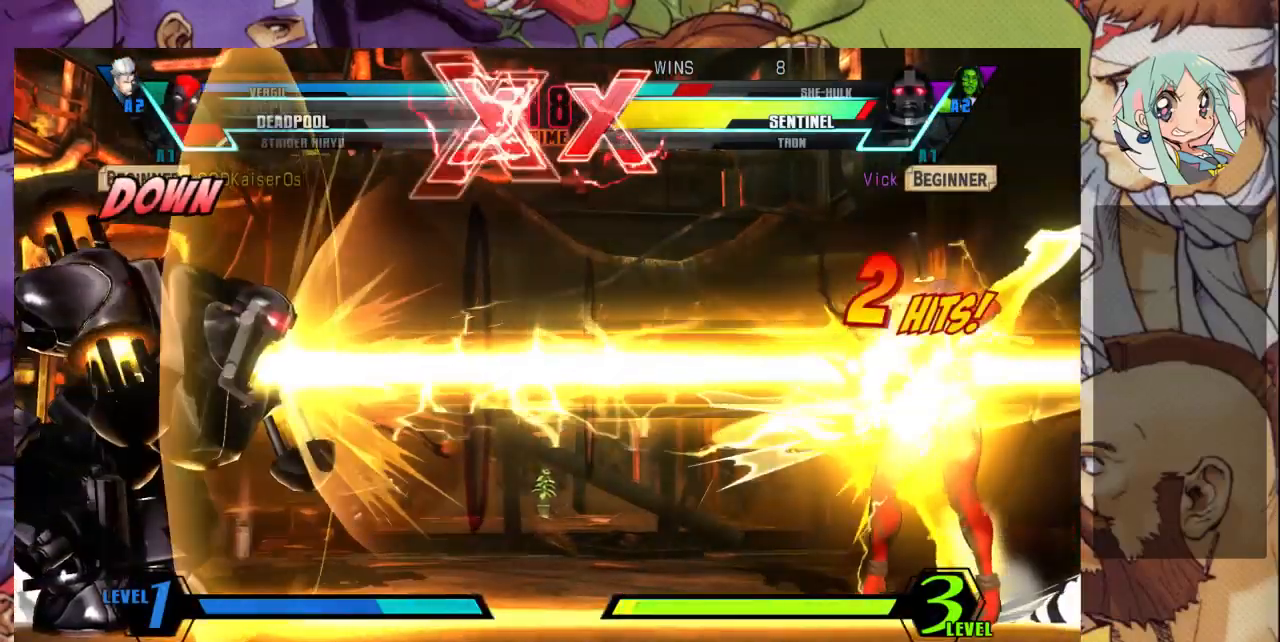
{"buttons": [], "left_stick": "center", "events": []}
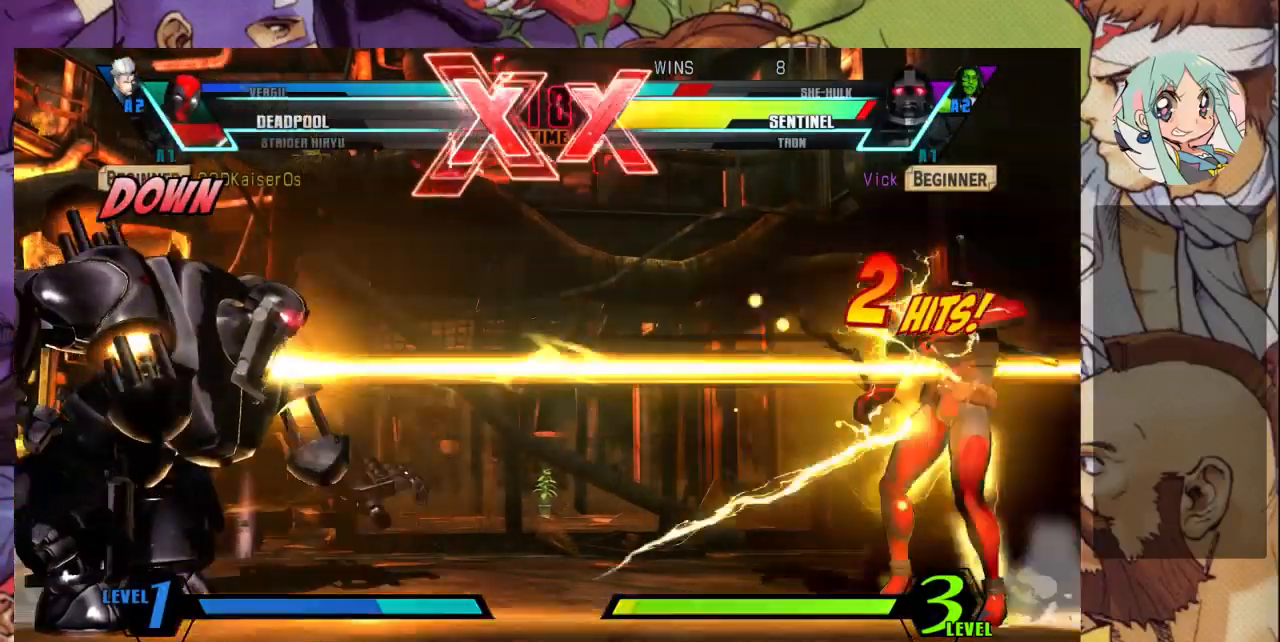
{"buttons": [], "left_stick": "right", "events": [[333, "left_stick", "right"]]}
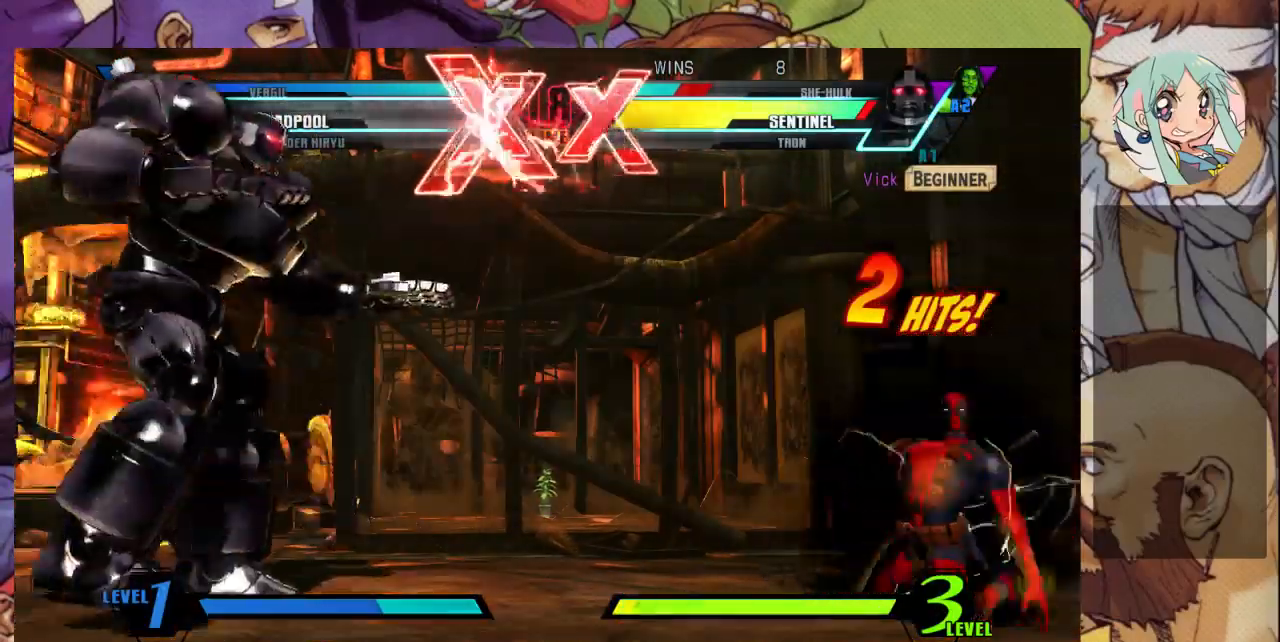
{"buttons": [], "left_stick": "right", "events": []}
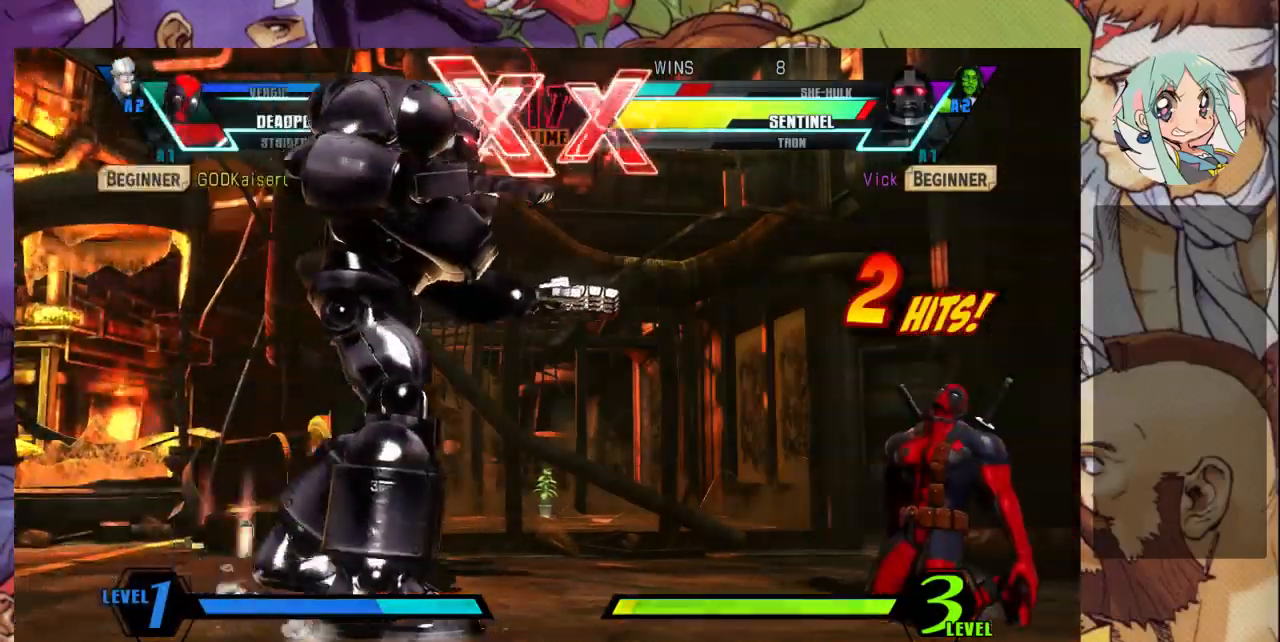
{"buttons": [], "left_stick": "center", "events": [[267, "left_stick", "up-right"], [500, "left_stick", "center"]]}
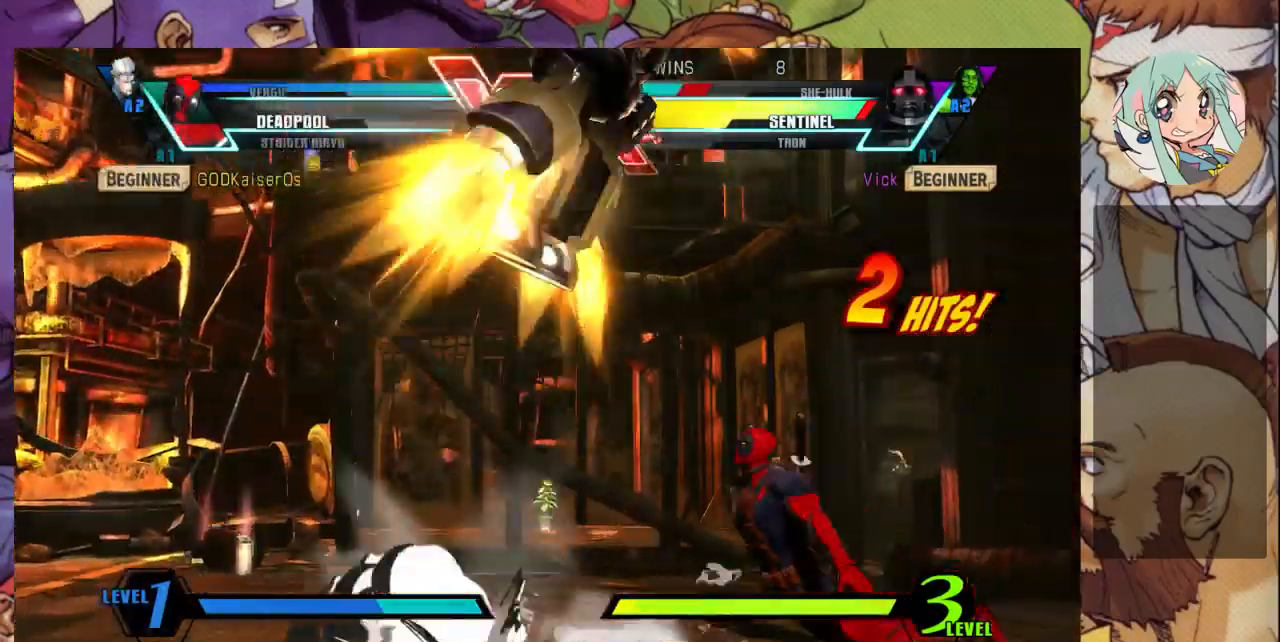
{"buttons": [], "left_stick": "center", "events": []}
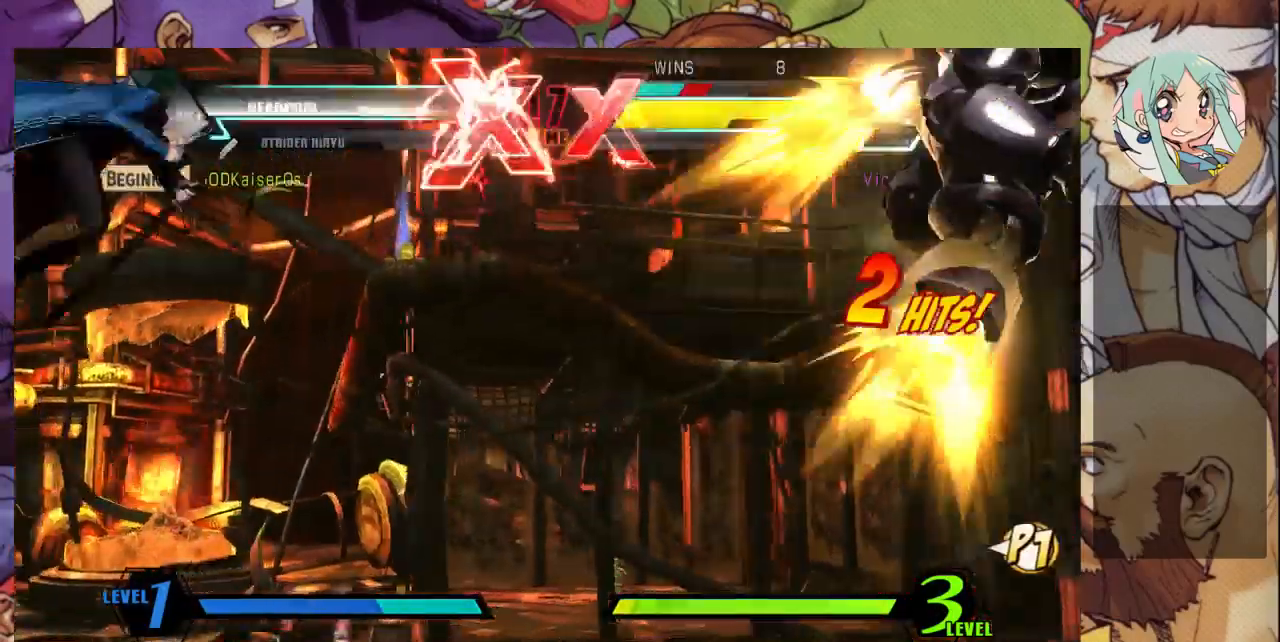
{"buttons": [], "left_stick": "up", "events": [[100, "left_stick", "up"]]}